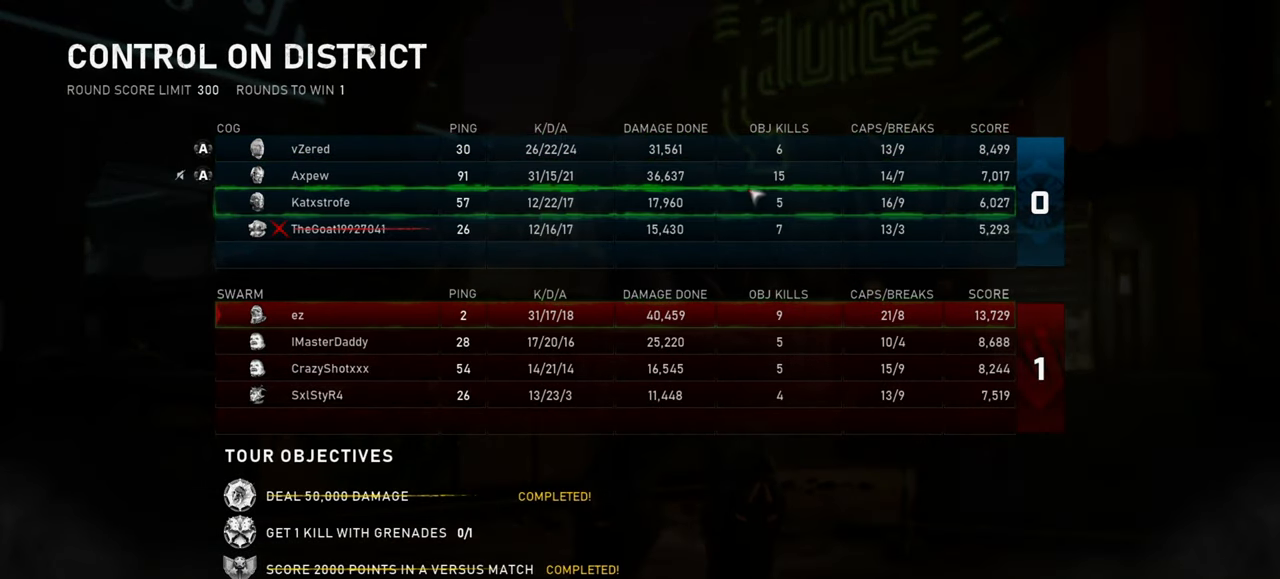
Gameplay with keyboard and mouse; each line is a JSON object with the keys and mouse buttons held at the frame after it. "events" lists presses ("down") and releases ("up") of "a", "ctrl", "d", "e", "f", "q", "r", "s", "shift", "space", "tab", "w", "mouse_left", "mouse_wheel", "mouse_right", "mouse_mb4" and "mouse_mb5" between this image and that frame as [ms after this image, input, new state], when the widget could be followed in between. "mouse_left", "mouse_wheel", "mouse_right", "mouse_mb4", "mouse_mb5" = the "left", "wheel", "right", "mb4", "mb5" buttons of the "mouse" list. No other keys are recorded. "wheel" means that the mouse wheel is clicked or scrolled. Mouse movement is not recorded.
{"keys": [], "mouse": [], "events": [[200, "mouse_left", "down"], [283, "mouse_left", "up"]]}
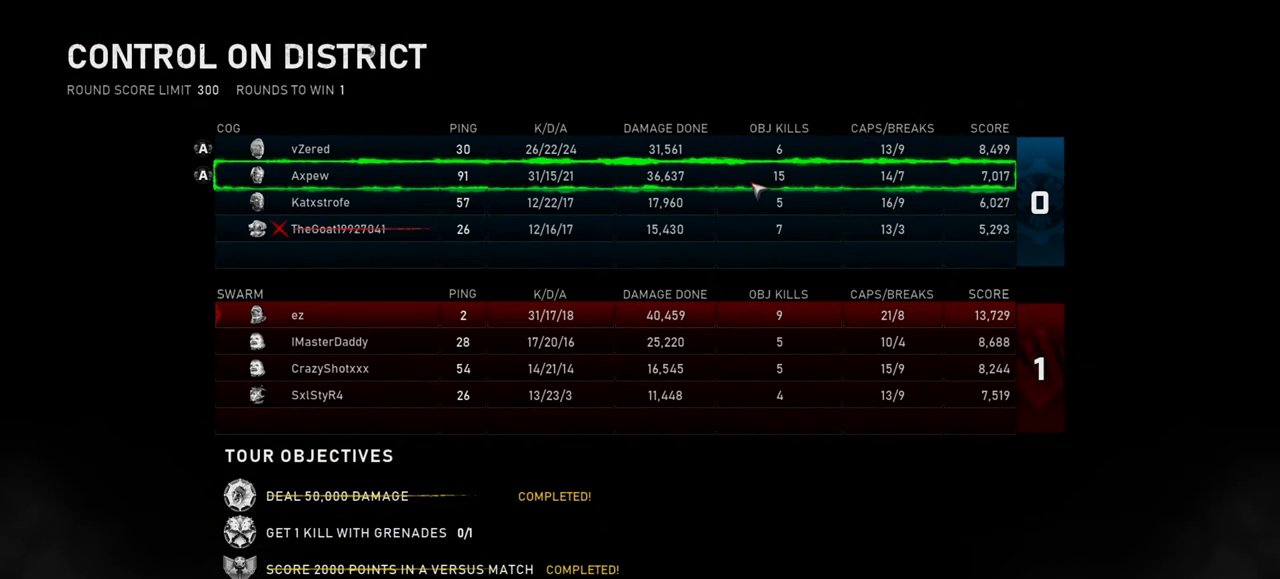
{"keys": [], "mouse": [], "events": []}
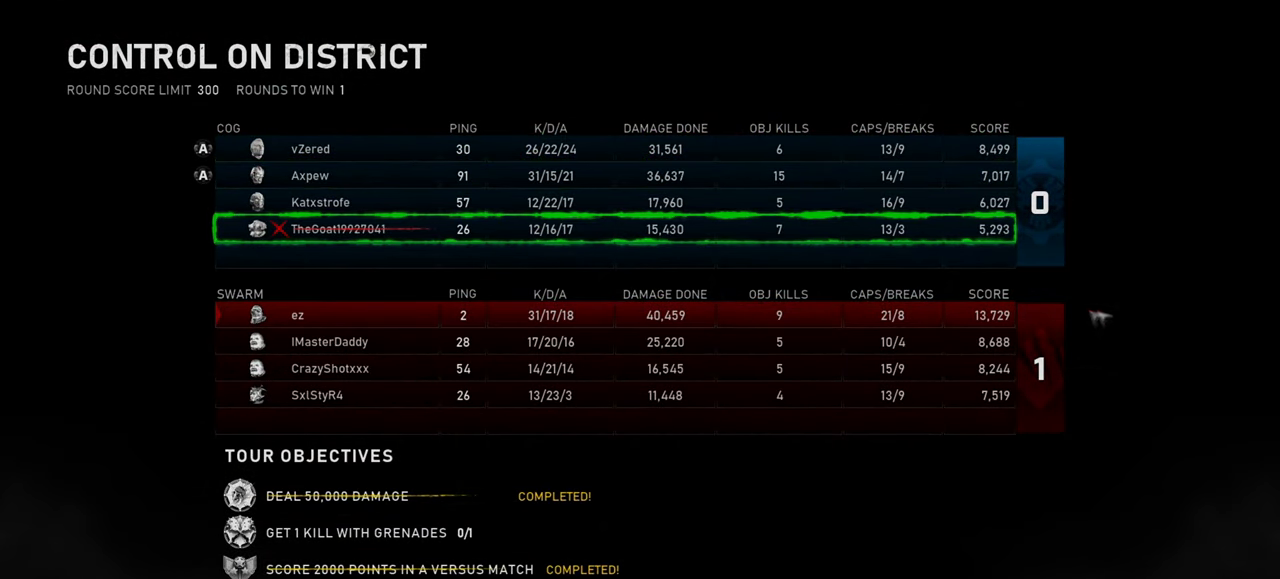
{"keys": [], "mouse": [], "events": [[167, "mouse_right", "down"], [233, "mouse_right", "up"]]}
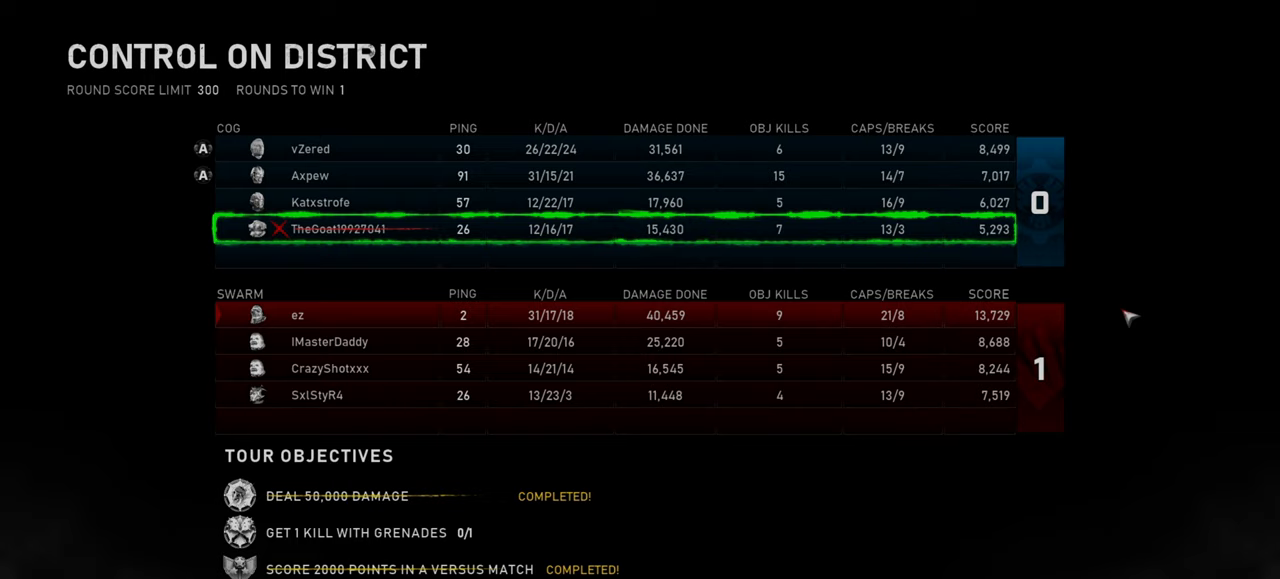
{"keys": [], "mouse": [], "events": []}
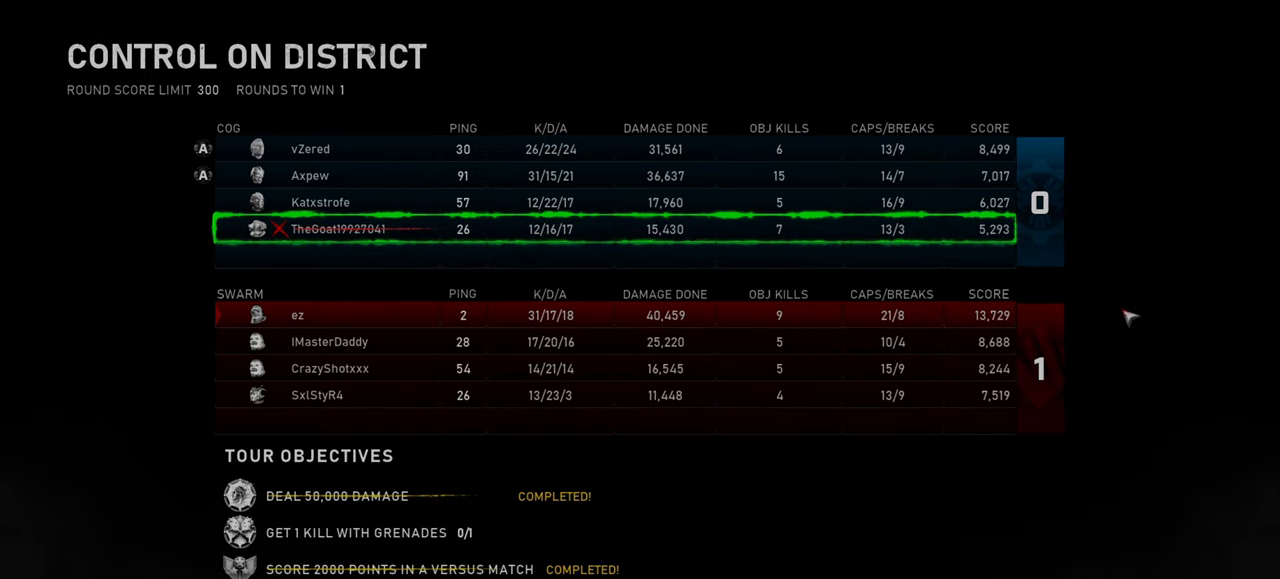
{"keys": [], "mouse": [], "events": []}
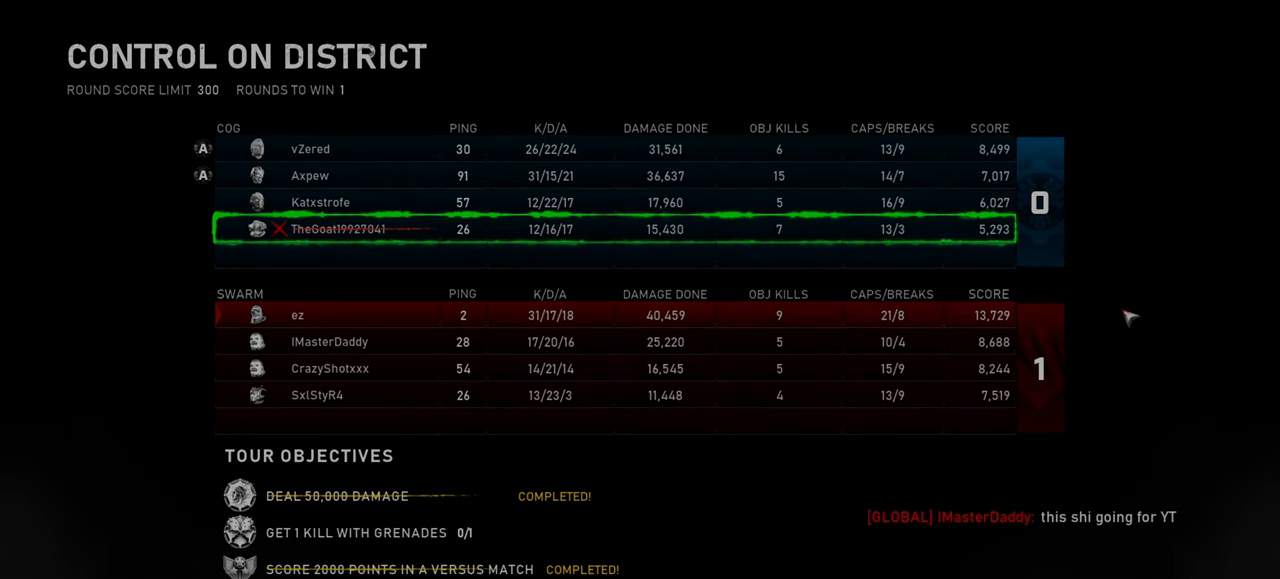
{"keys": [], "mouse": [], "events": []}
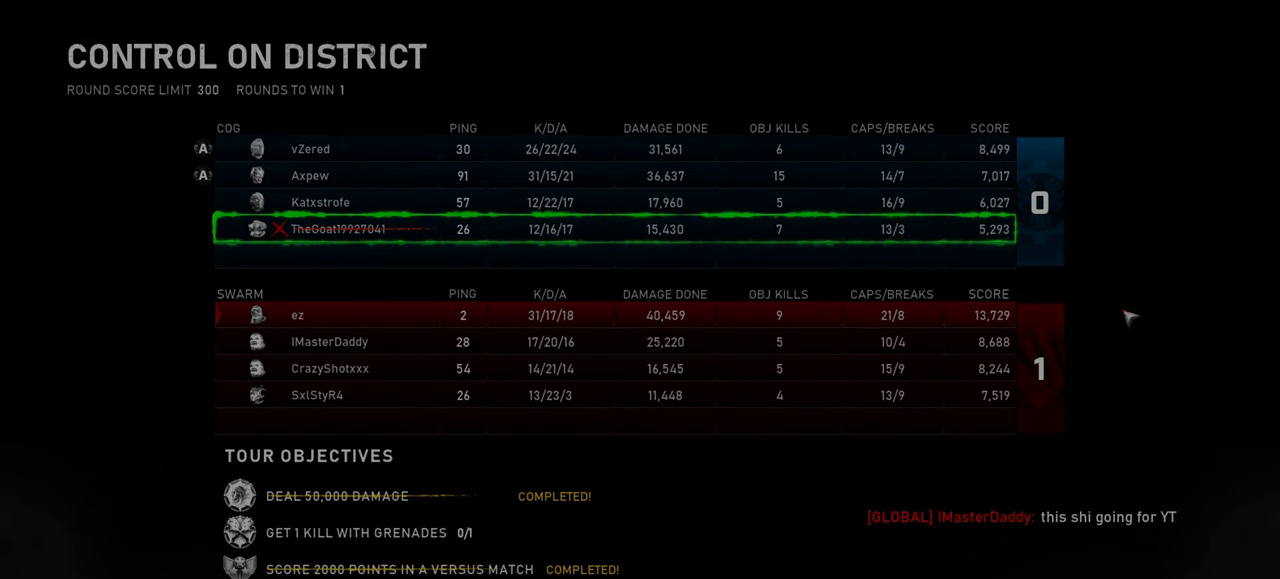
{"keys": [], "mouse": [], "events": []}
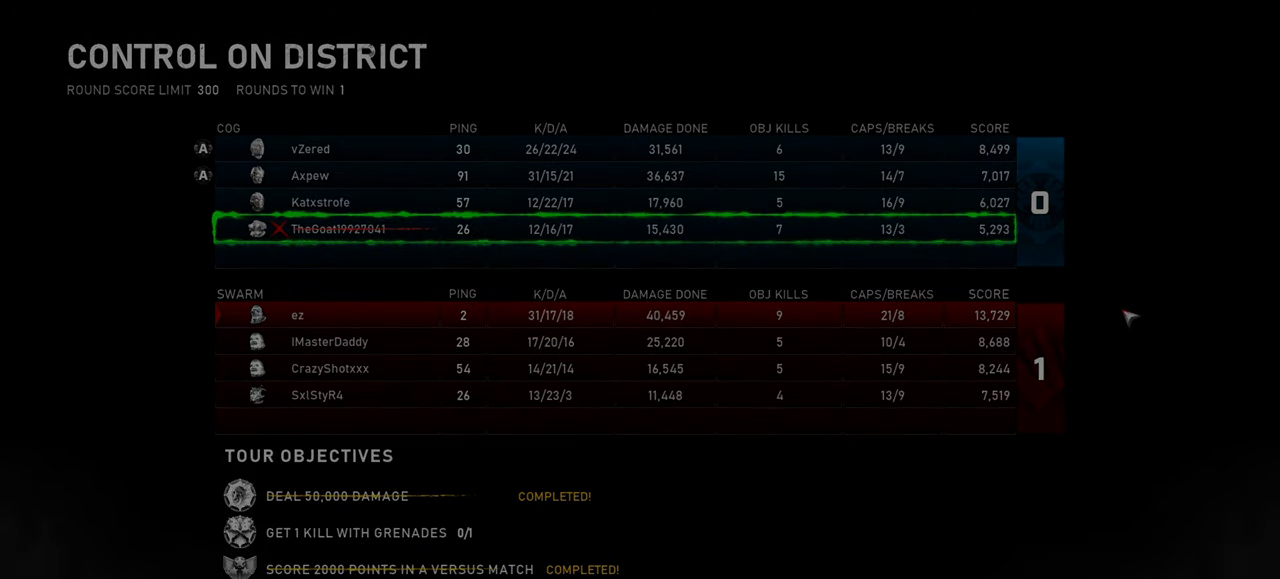
{"keys": [], "mouse": [], "events": []}
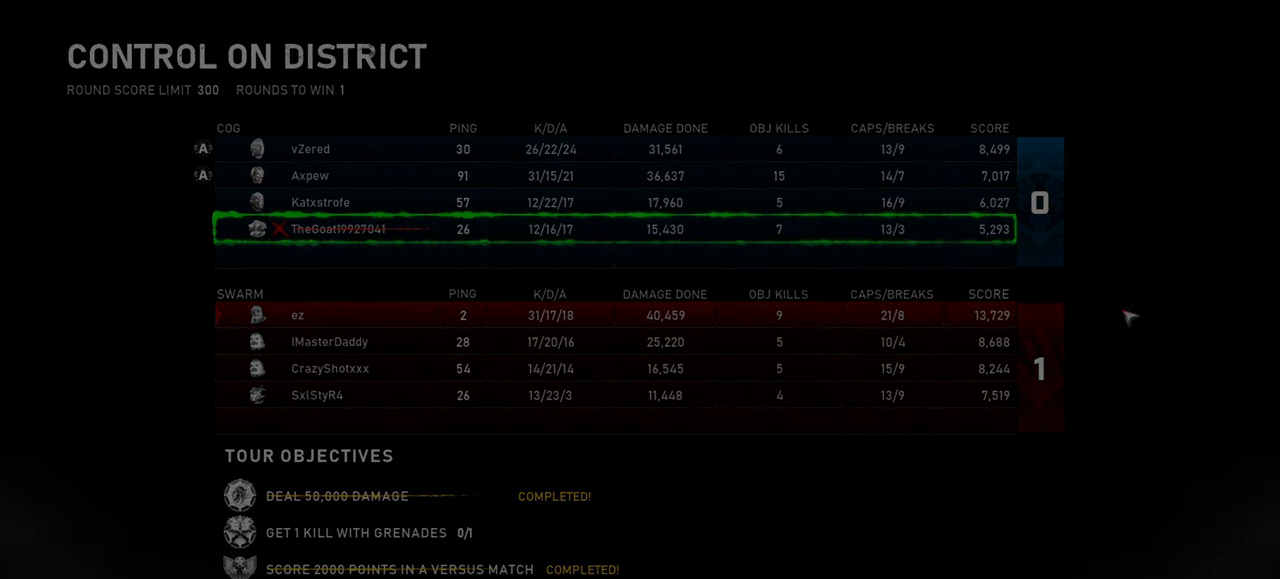
{"keys": [], "mouse": [], "events": []}
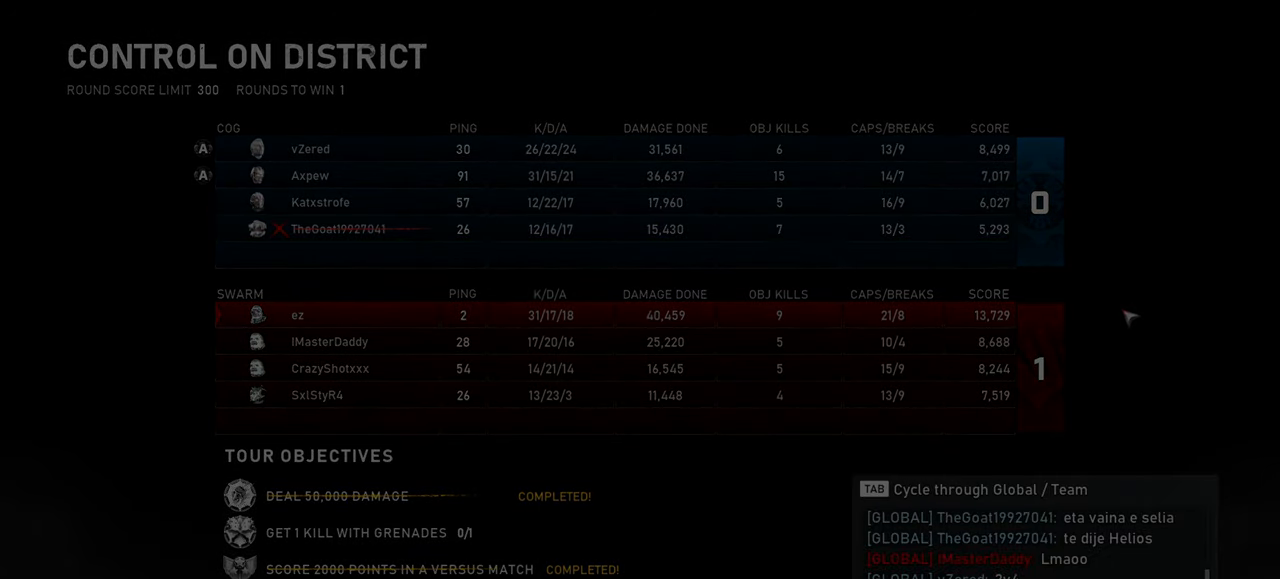
{"keys": [], "mouse": [], "events": []}